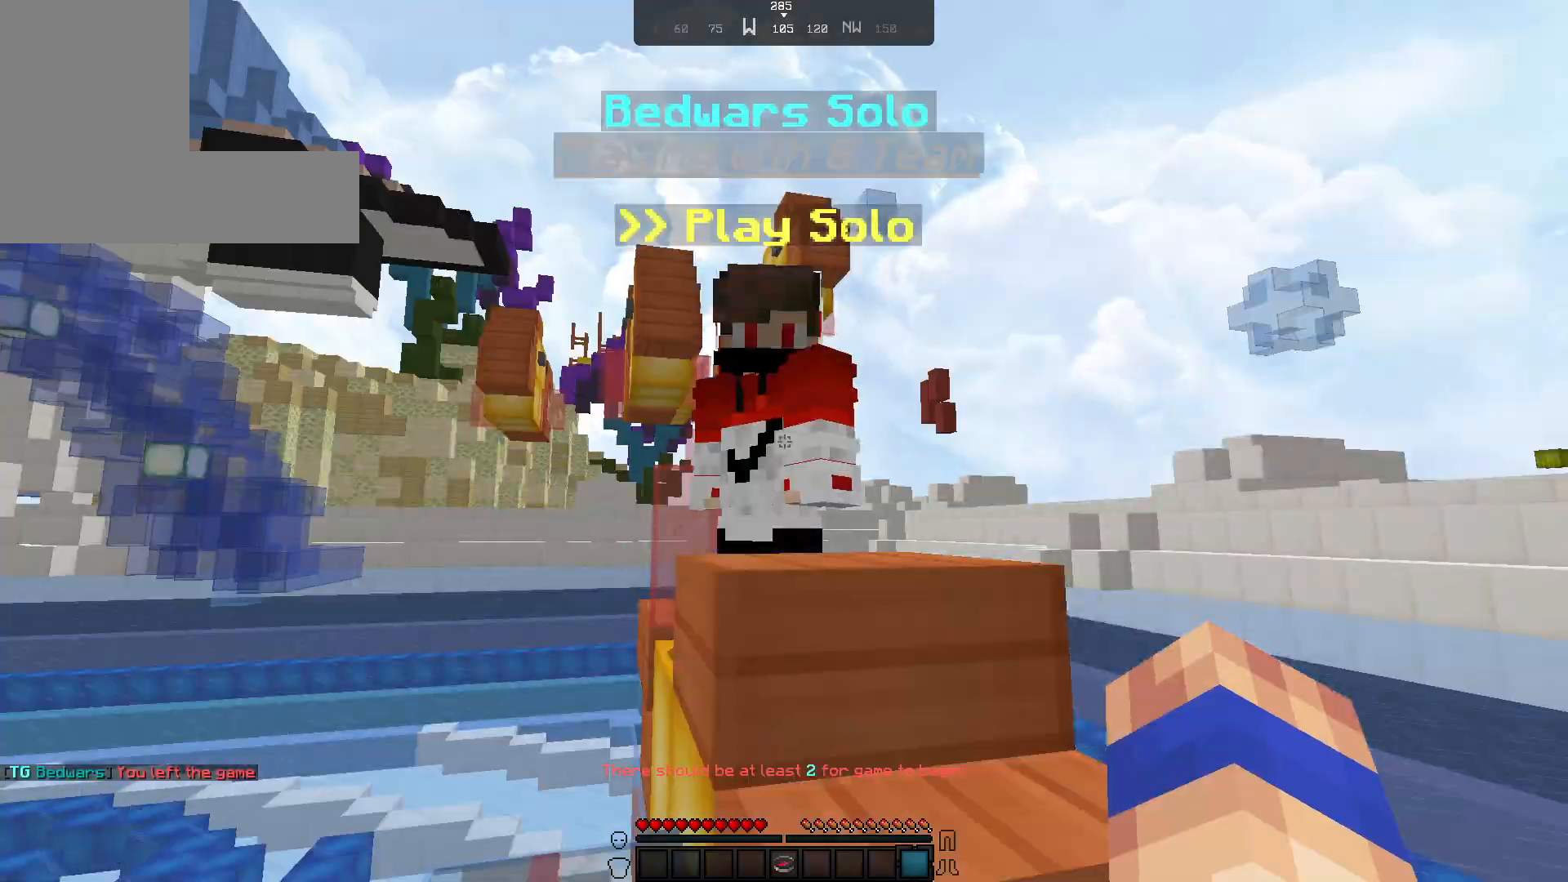
Gameplay with keyboard and mouse; each line is a JSON object with the keys and mouse buttons held at the frame after it. "events" lists presses ("down") and releases ("up") of "a", "d", "s", "w", "mouse_left" and "mouse_right" between this image and that frame as [ms after this image, input, new state], when the widget could be followed in between. "mouse_left", "mouse_right" = the "left", "right" buttons of the "mouse" list. No other keys are recorded. Fast repeated clicks can show as one long hold. Not read: mouse_move.
{"keys": [], "mouse": [], "events": [[217, "s", "down"], [450, "s", "up"]]}
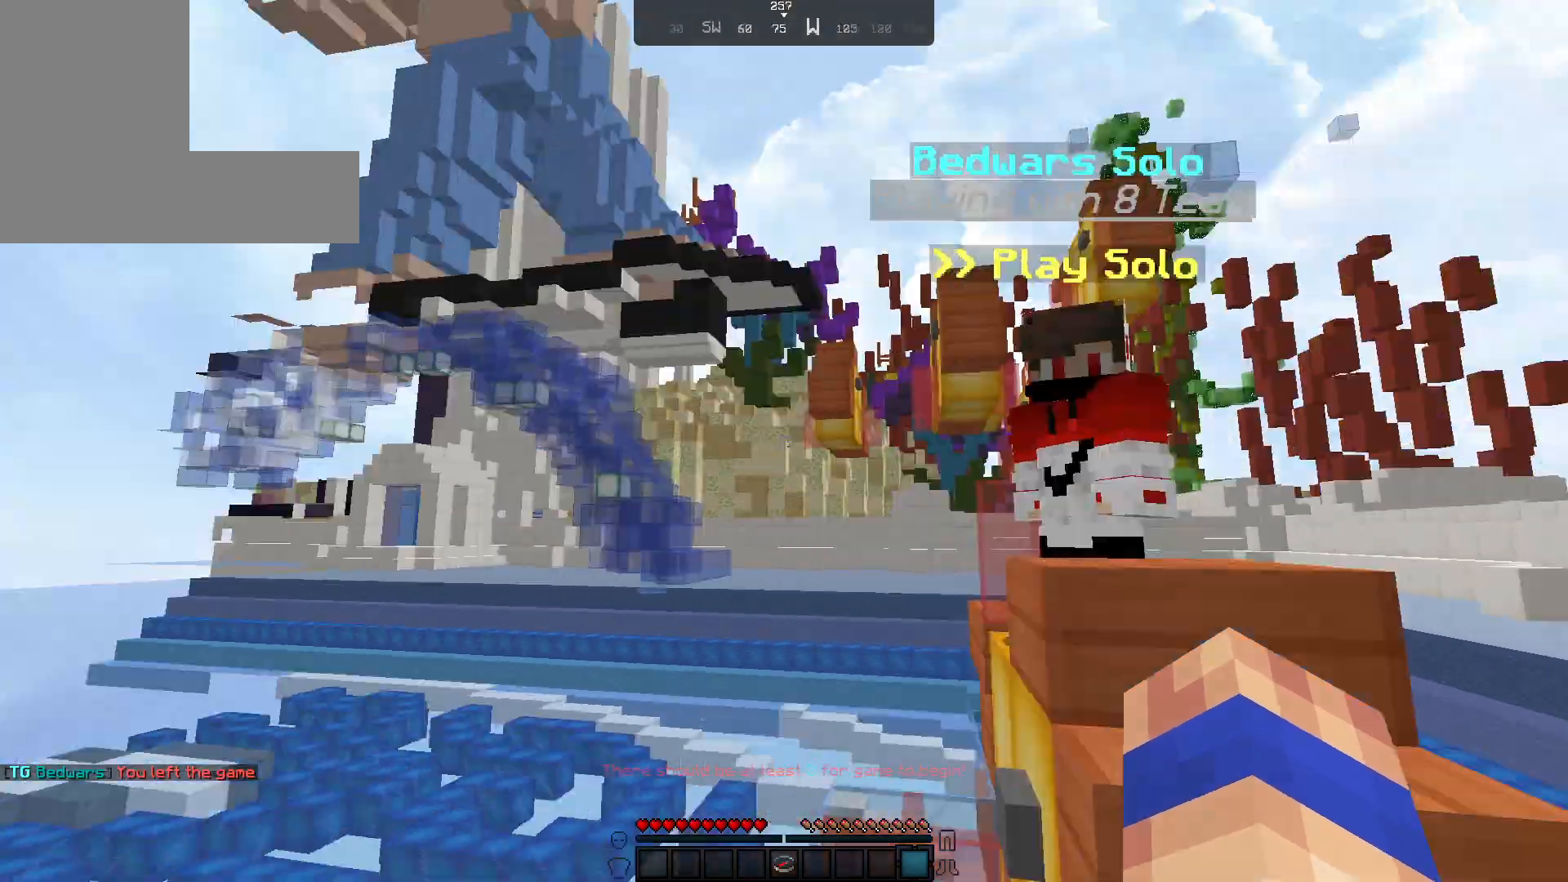
{"keys": ["a", "w"], "mouse": [], "events": [[67, "w", "down"], [283, "a", "down"]]}
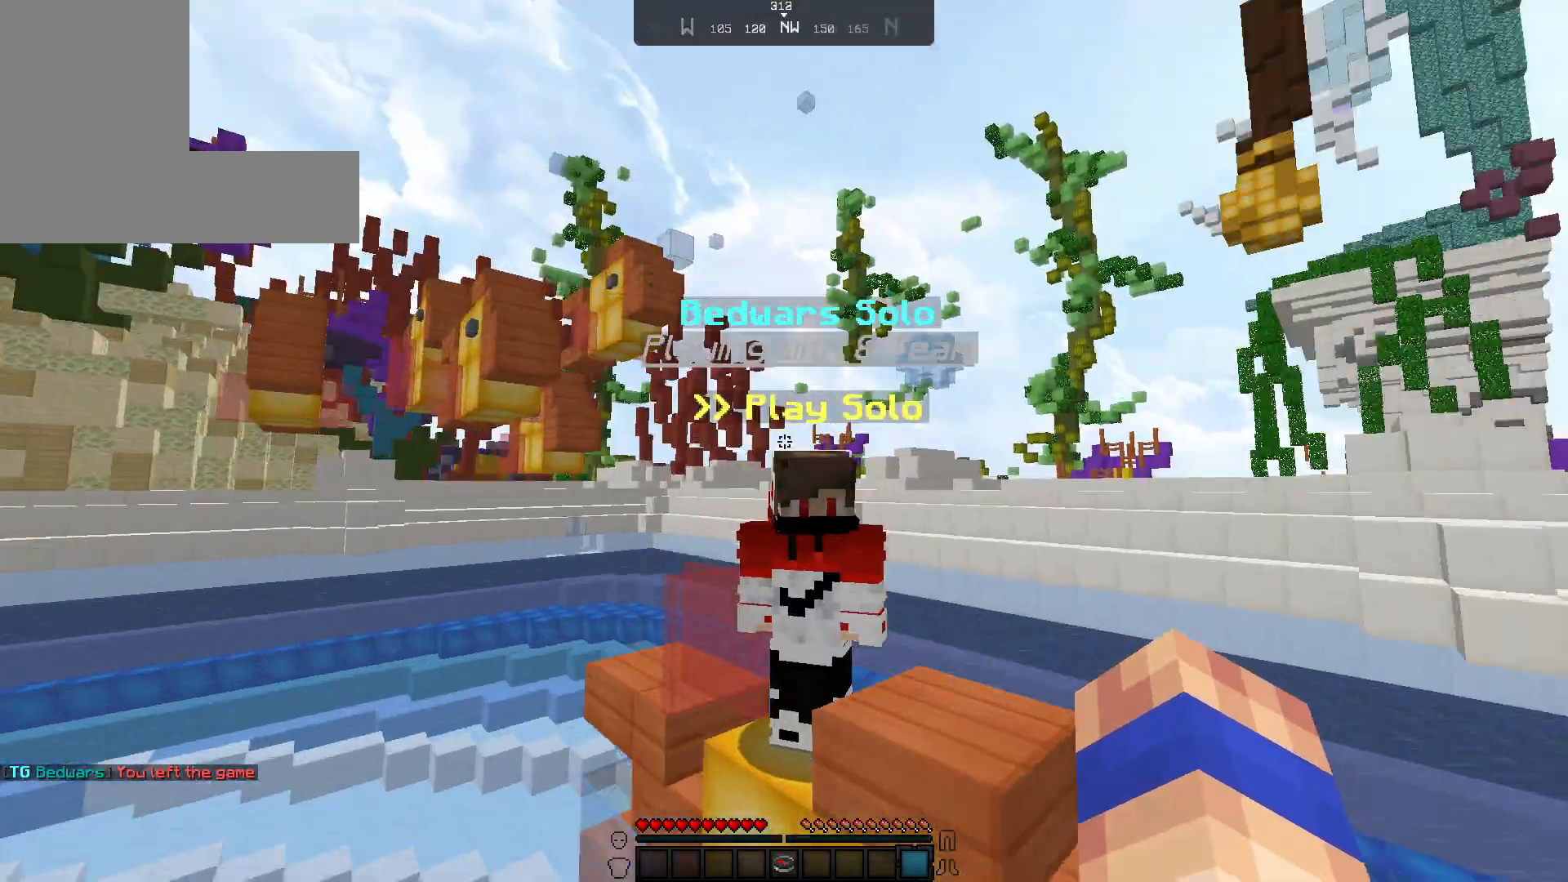
{"keys": ["w"], "mouse": [], "events": [[183, "a", "up"], [350, "mouse_left", "down"], [417, "mouse_left", "up"]]}
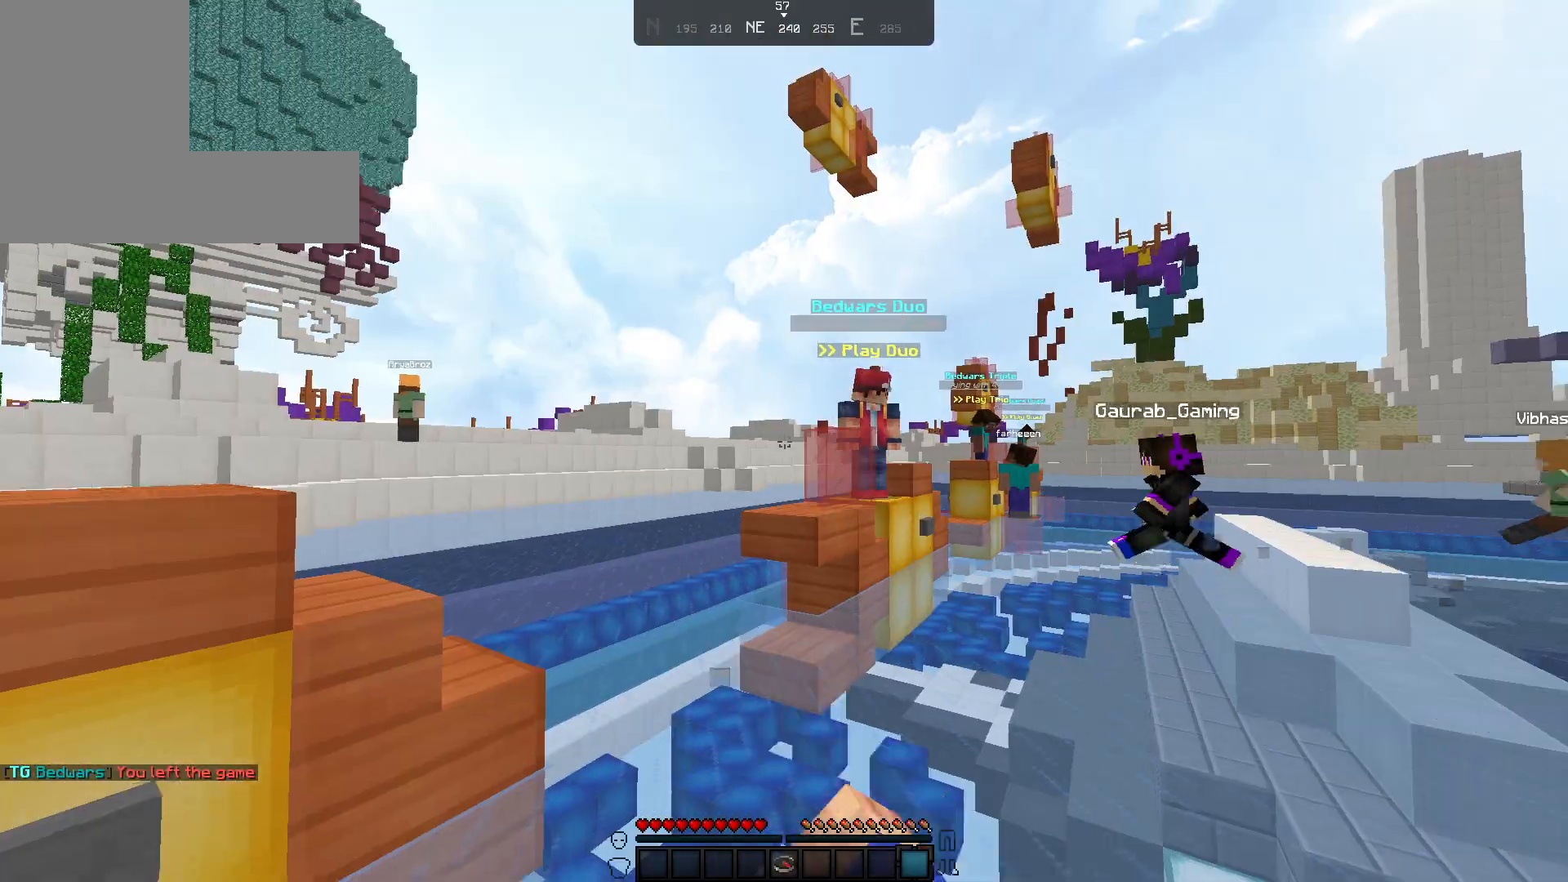
{"keys": ["w"], "mouse": [], "events": [[17, "mouse_left", "down"], [250, "mouse_left", "up"]]}
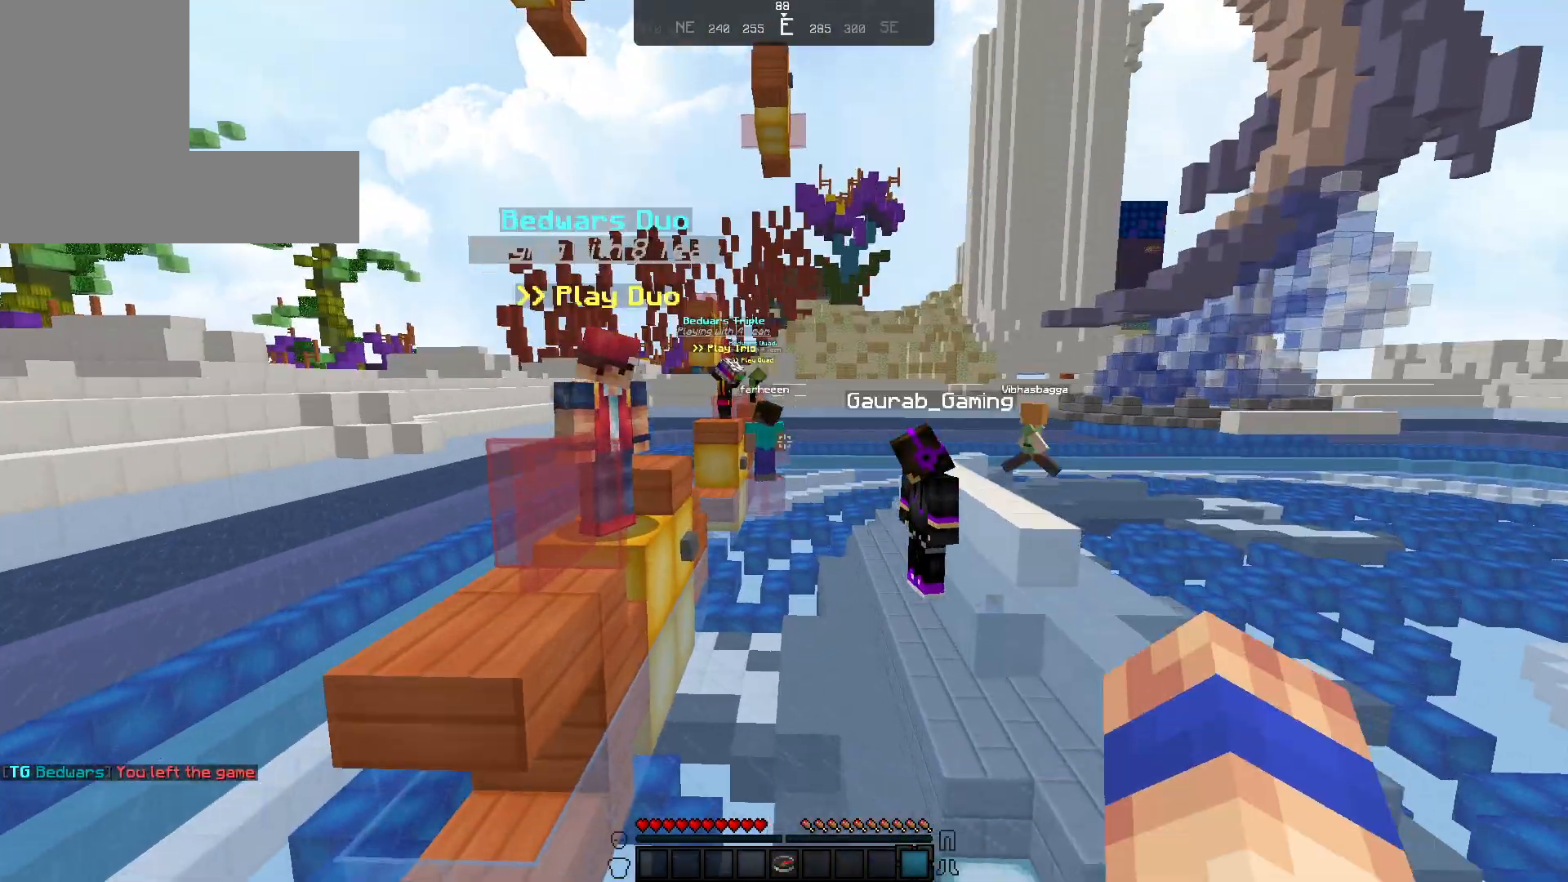
{"keys": ["w"], "mouse": [], "events": []}
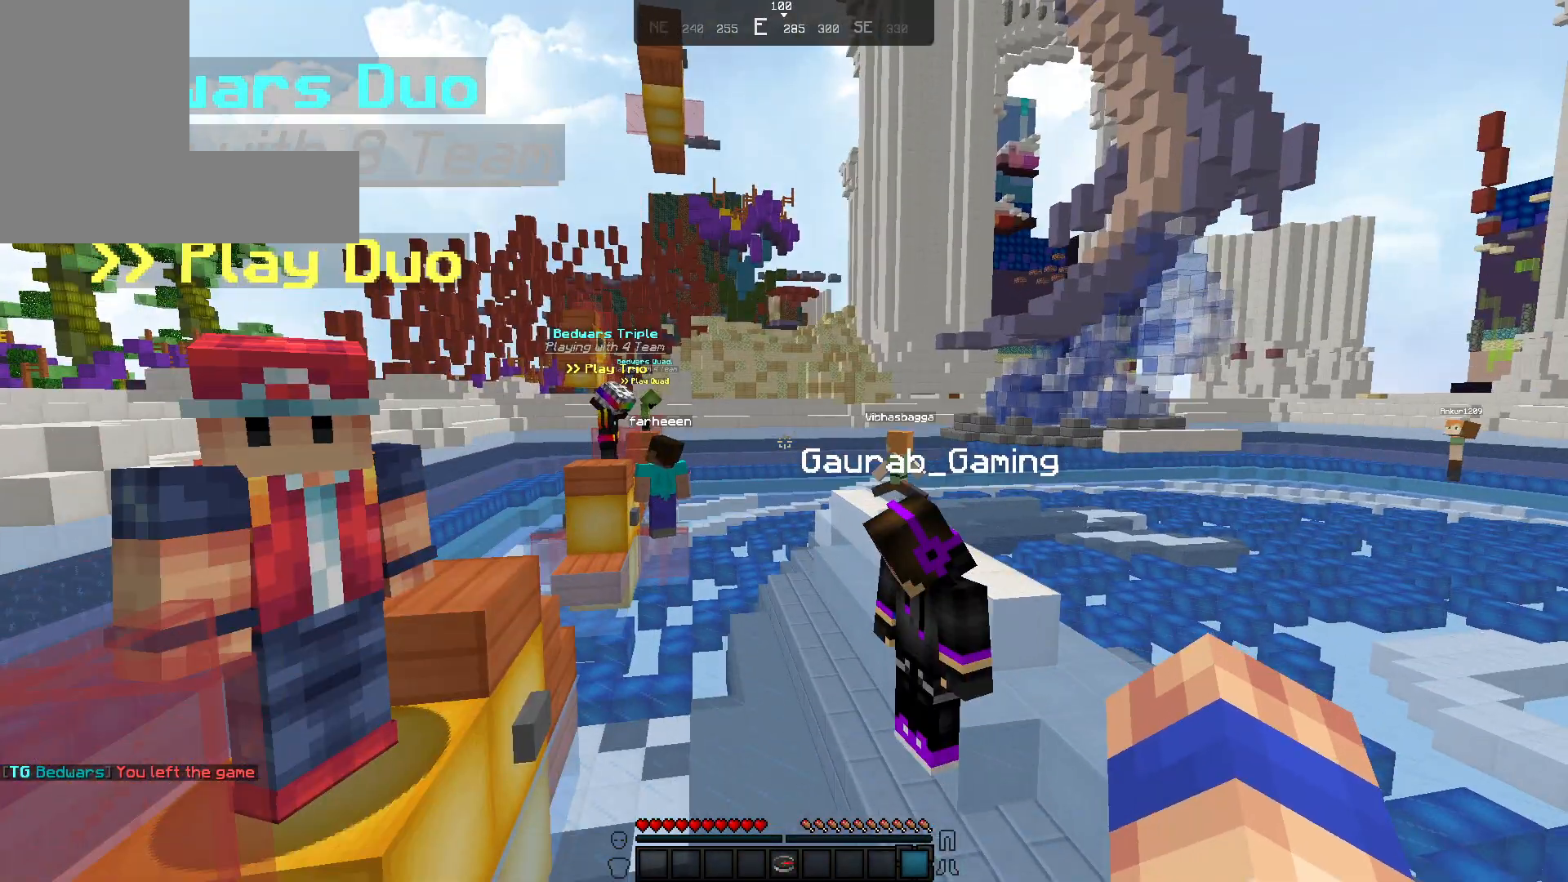
{"keys": [], "mouse": [], "events": [[33, "w", "up"], [50, "w", "down"], [133, "w", "up"], [283, "mouse_left", "down"], [300, "mouse_left", "up"], [317, "mouse_left", "down"], [400, "mouse_left", "up"]]}
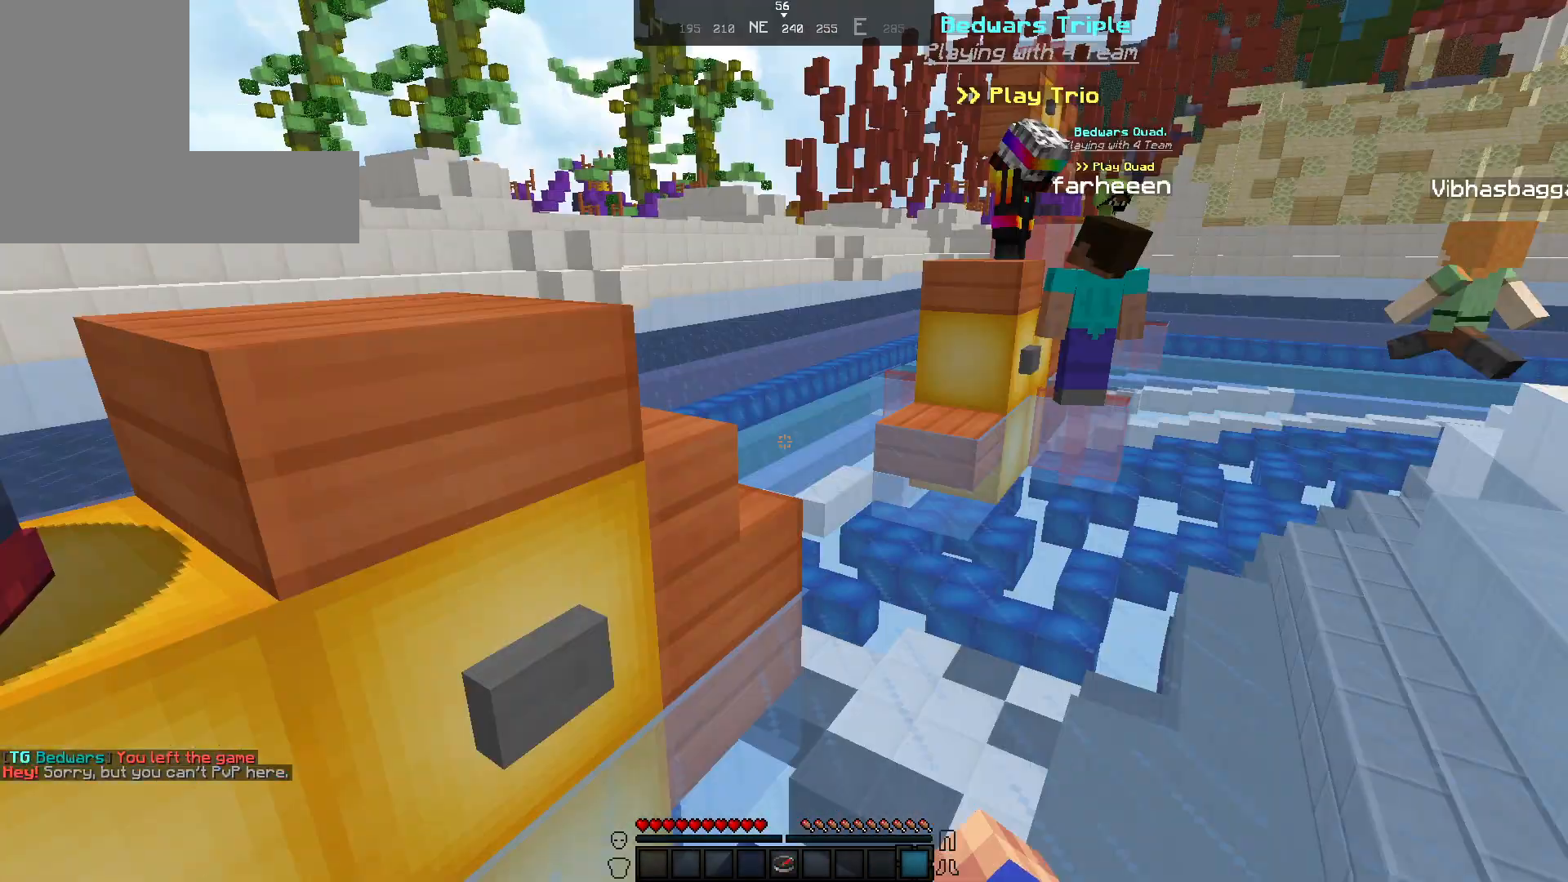
{"keys": [], "mouse": [], "events": [[67, "mouse_right", "down"], [183, "mouse_right", "up"], [350, "mouse_right", "down"], [467, "mouse_right", "up"]]}
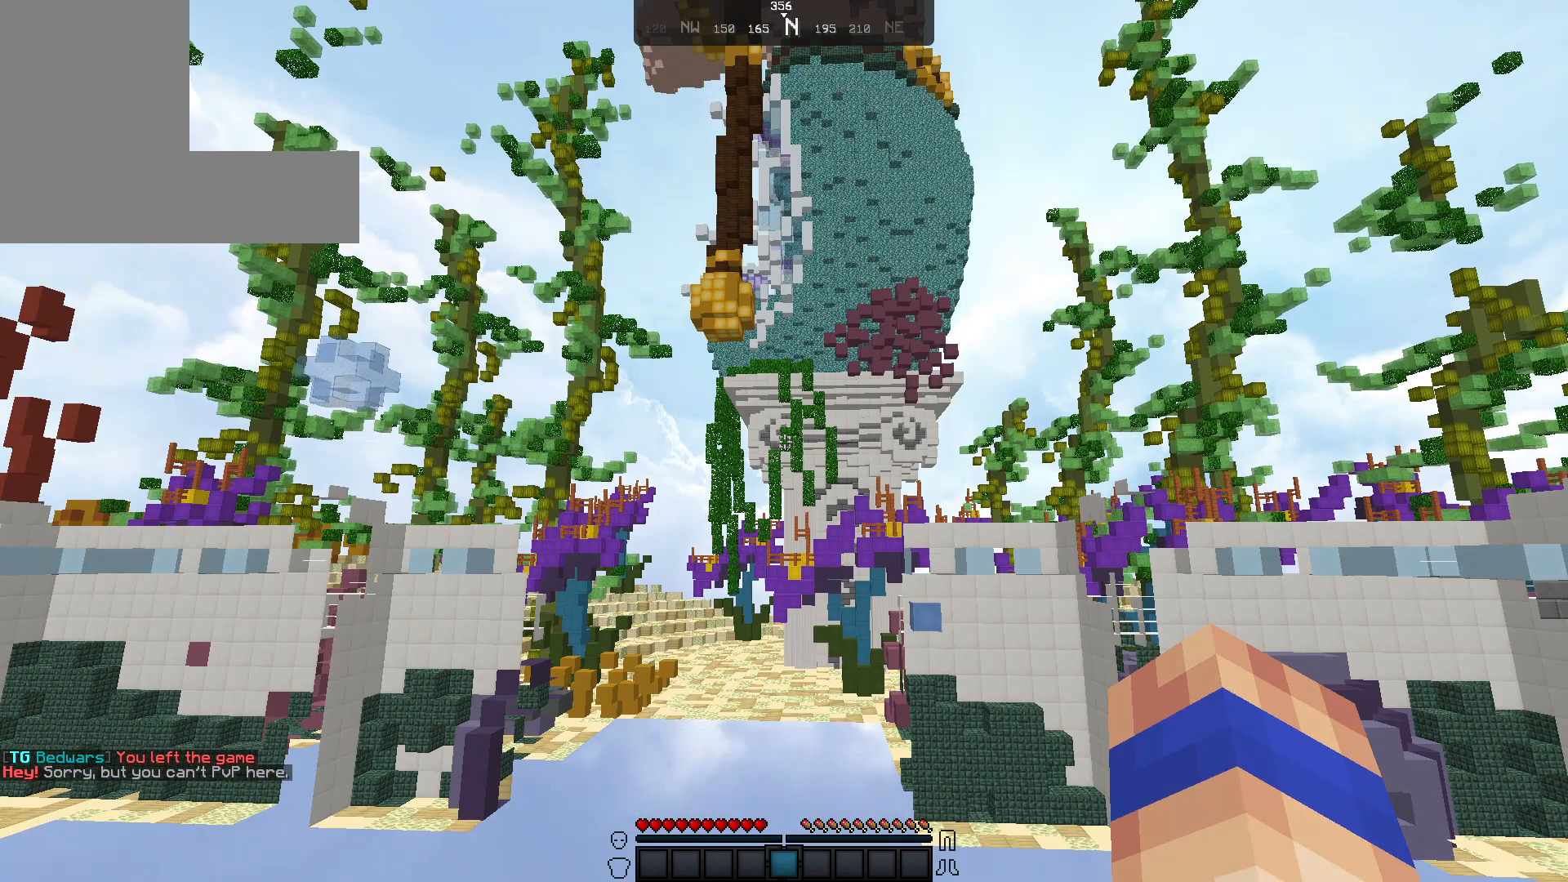
{"keys": [], "mouse": [], "events": []}
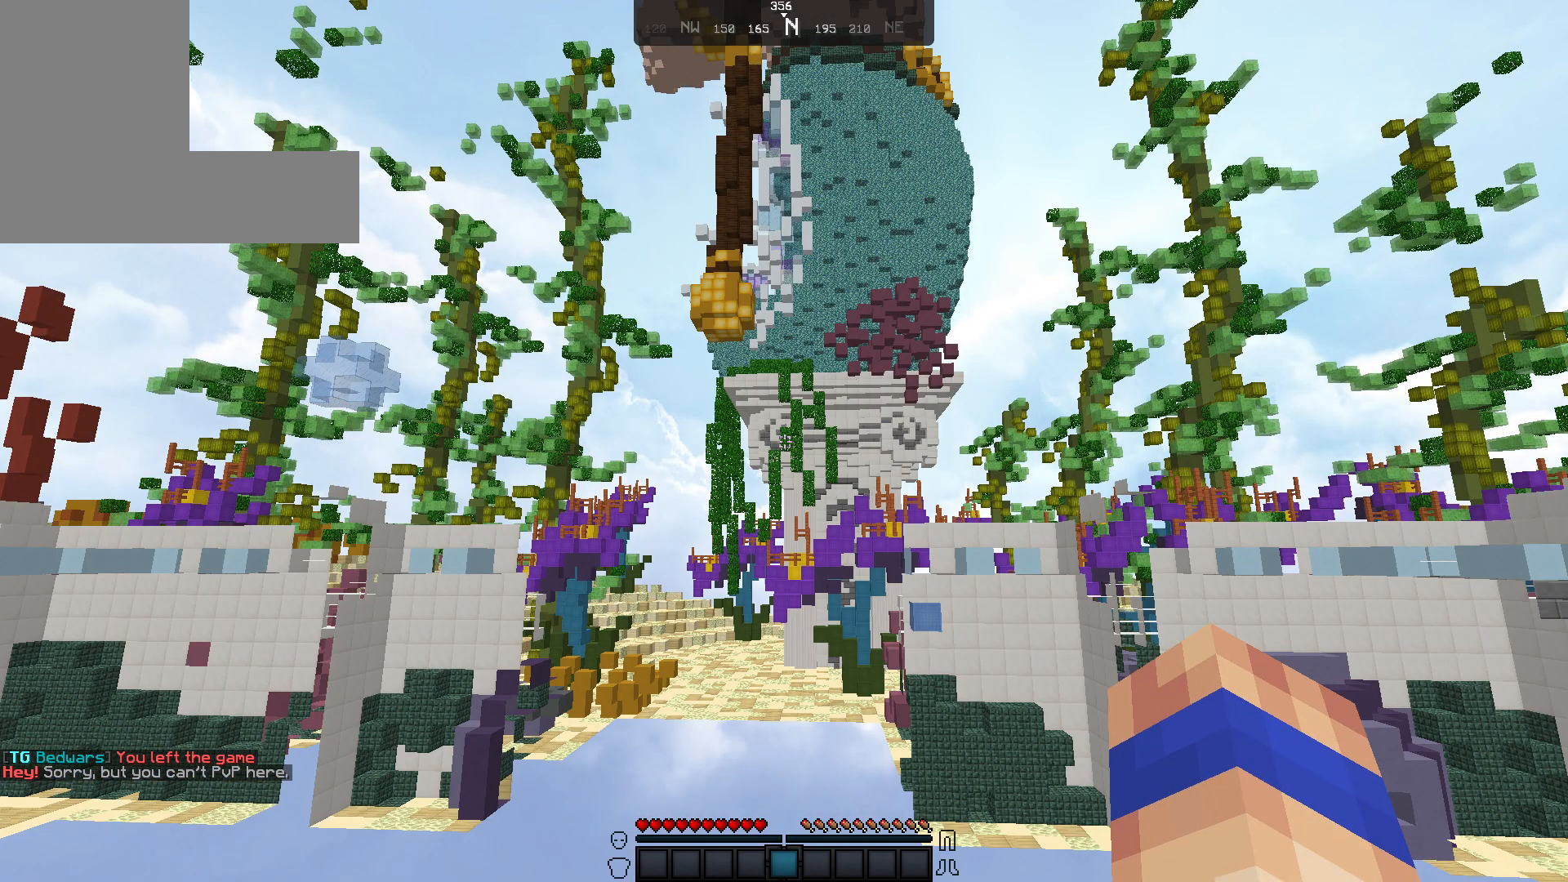
{"keys": [], "mouse": [], "events": []}
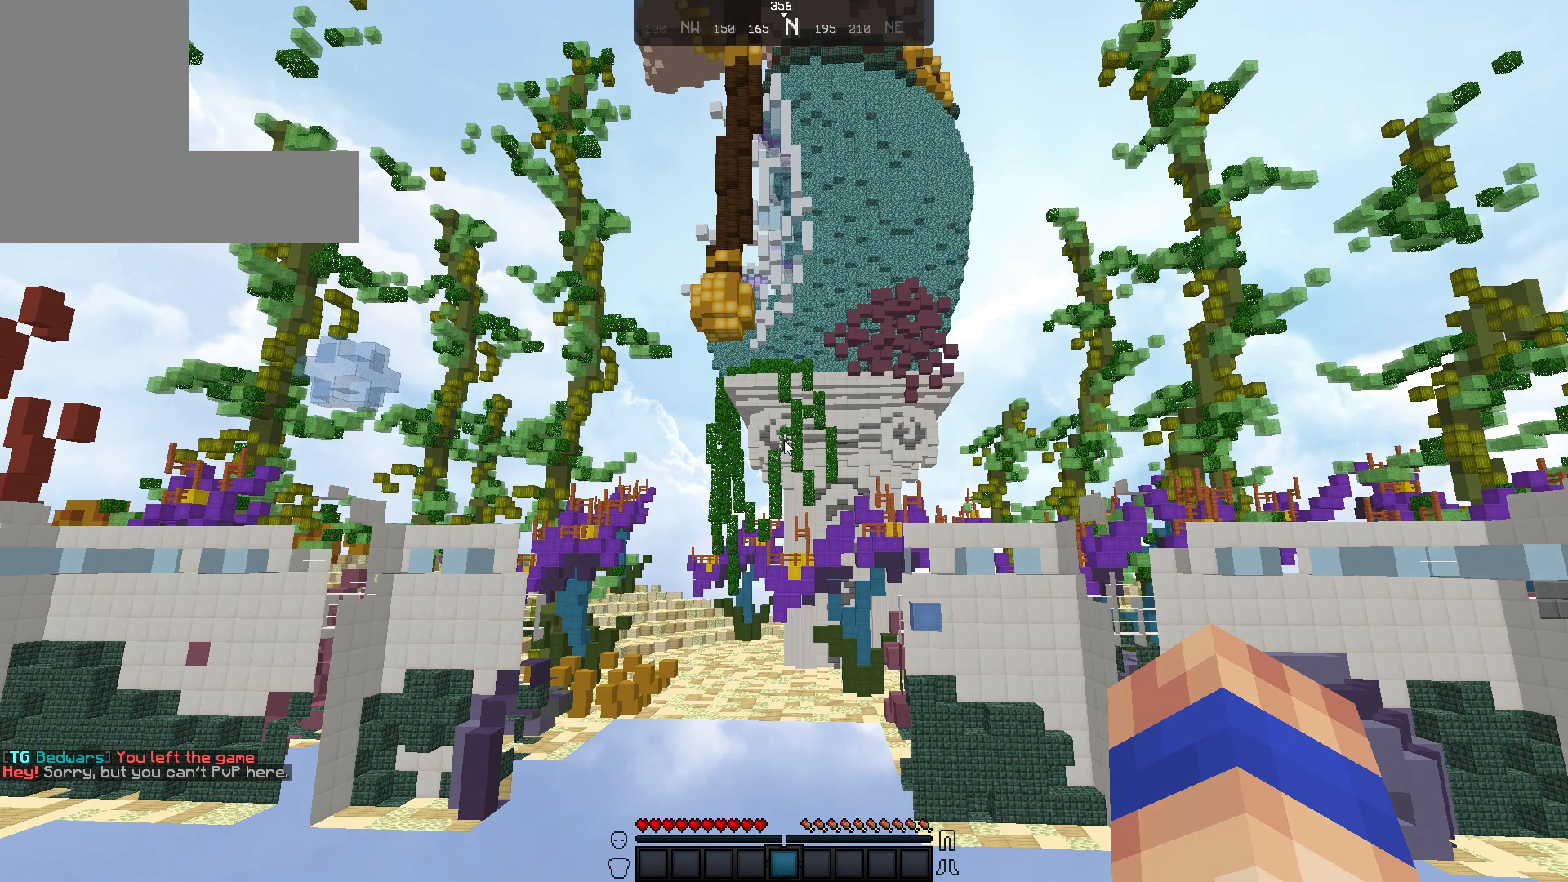
{"keys": ["s"], "mouse": [], "events": [[200, "s", "down"], [233, "s", "up"], [267, "s", "down"], [283, "s", "up"], [333, "s", "down"], [433, "s", "up"], [483, "s", "down"]]}
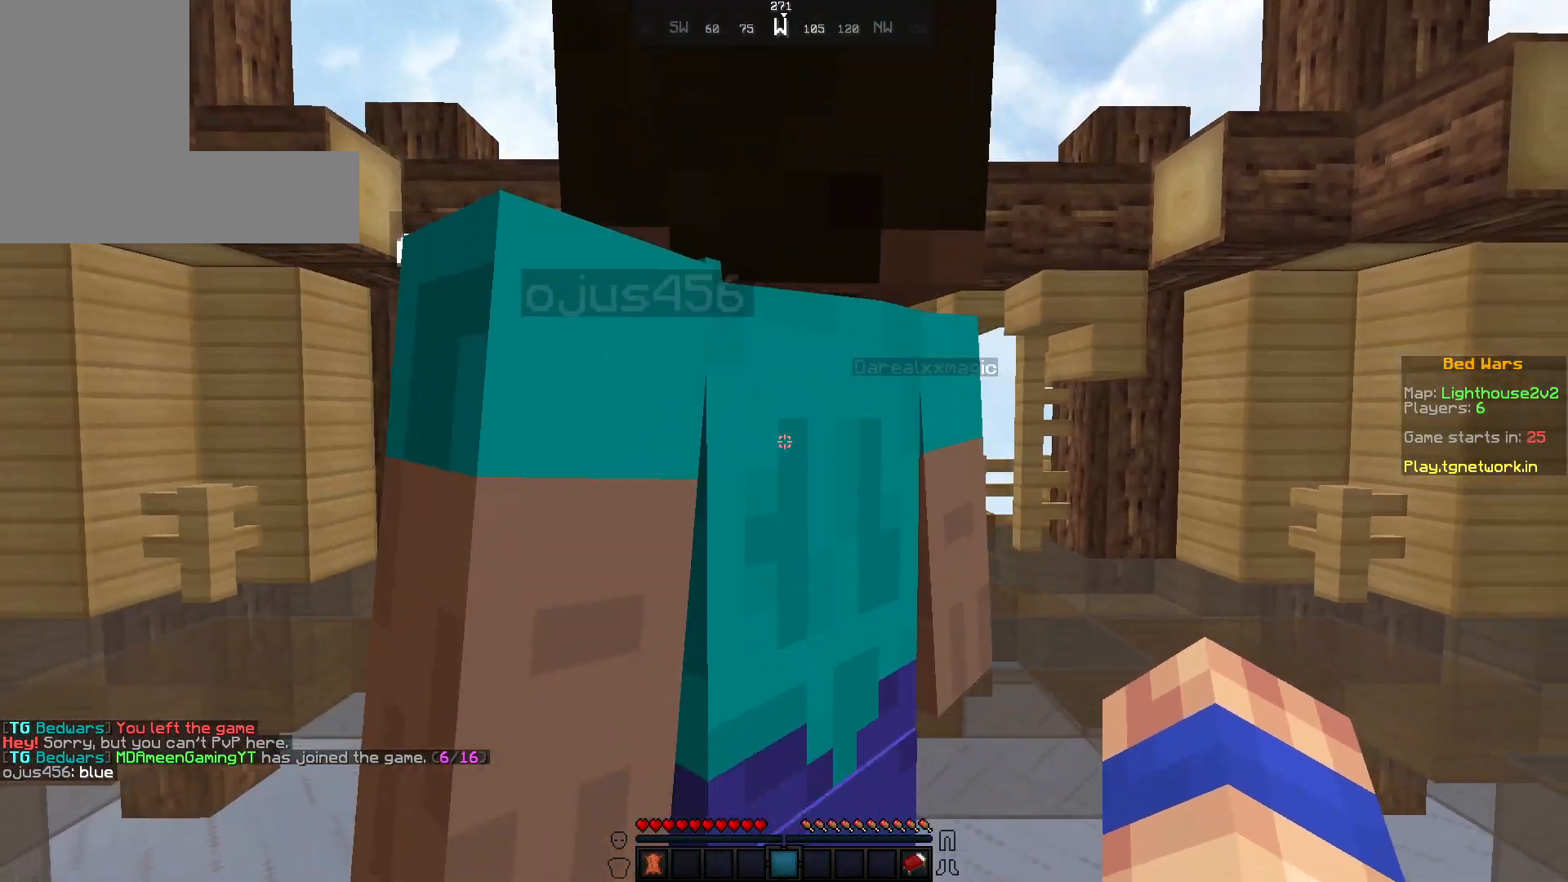
{"keys": ["s"], "mouse": ["left"], "events": [[383, "mouse_left", "down"], [433, "mouse_left", "up"], [500, "mouse_left", "down"]]}
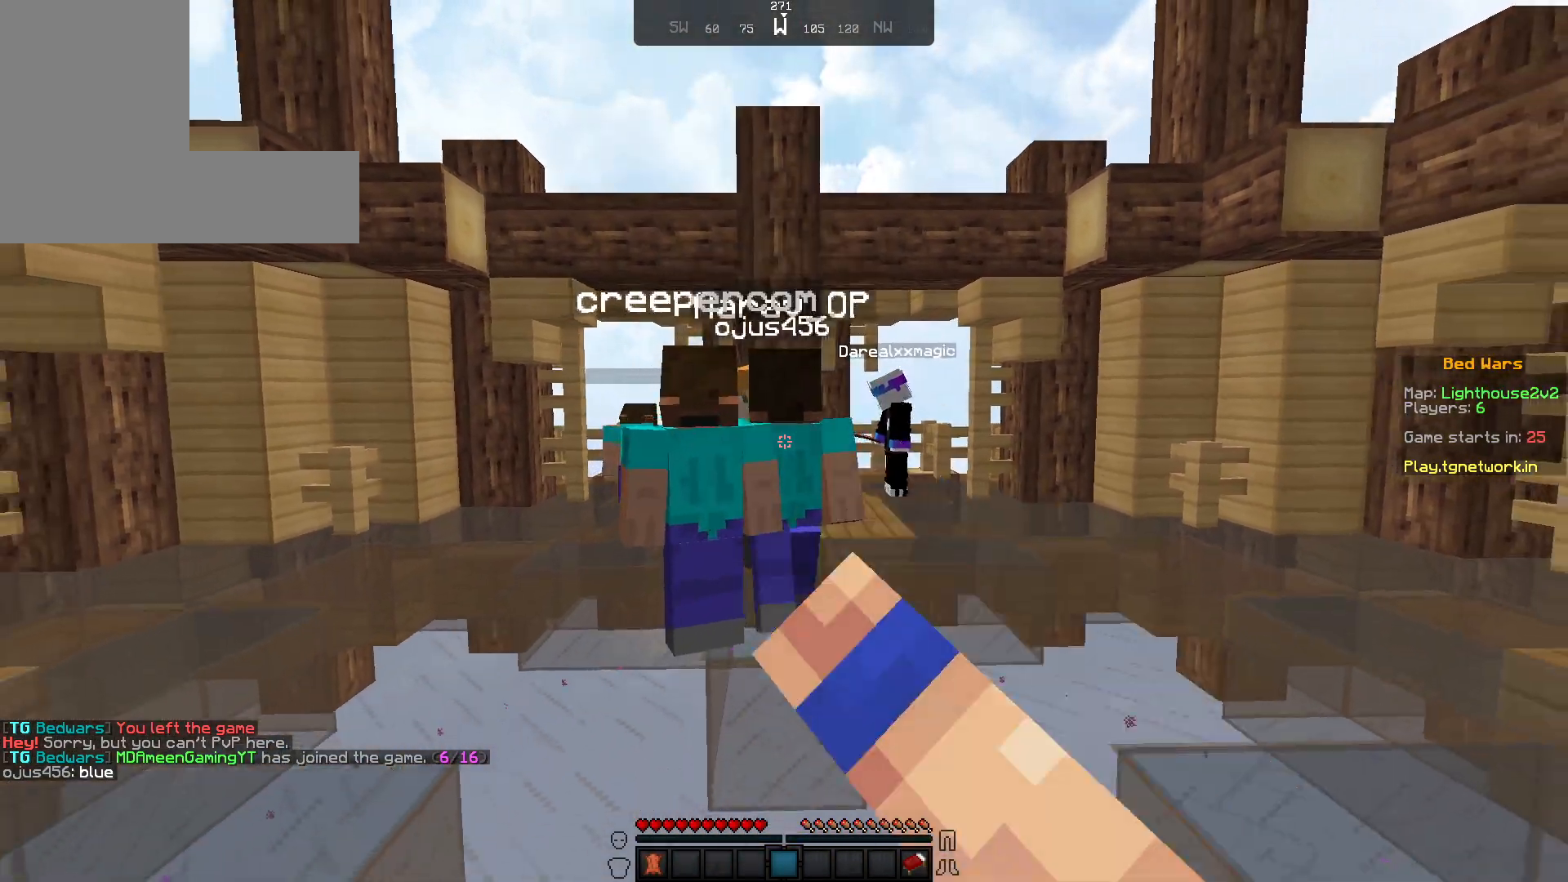
{"keys": ["w"], "mouse": ["left"], "events": [[50, "s", "up"], [117, "mouse_left", "up"], [167, "w", "down"], [450, "mouse_left", "down"]]}
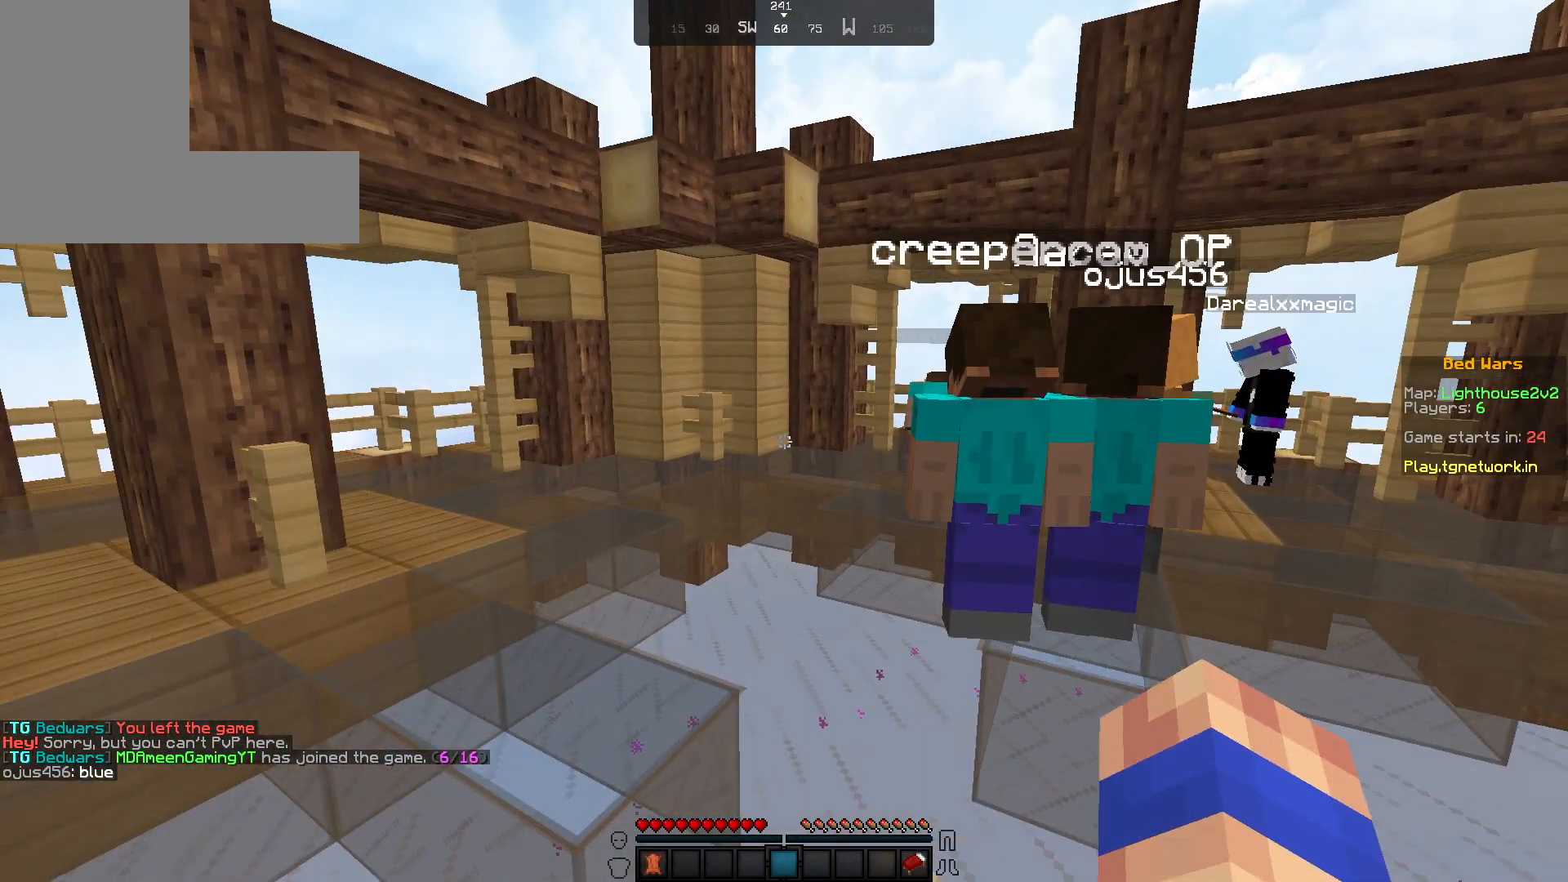
{"keys": ["a", "w"], "mouse": ["left"], "events": [[117, "a", "down"]]}
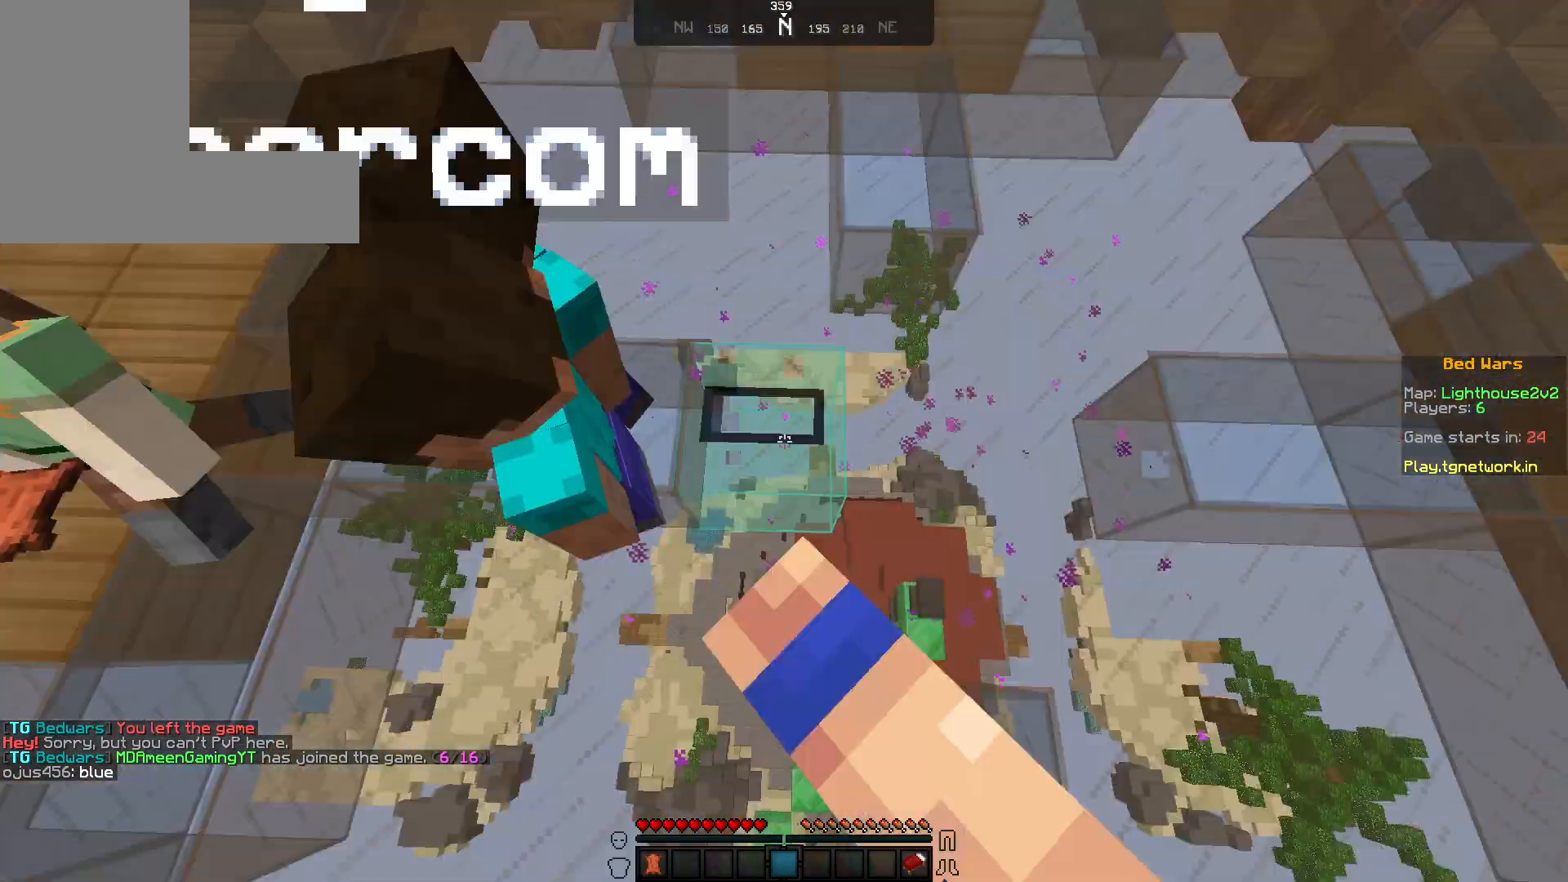
{"keys": ["w"], "mouse": ["left"], "events": [[117, "a", "up"]]}
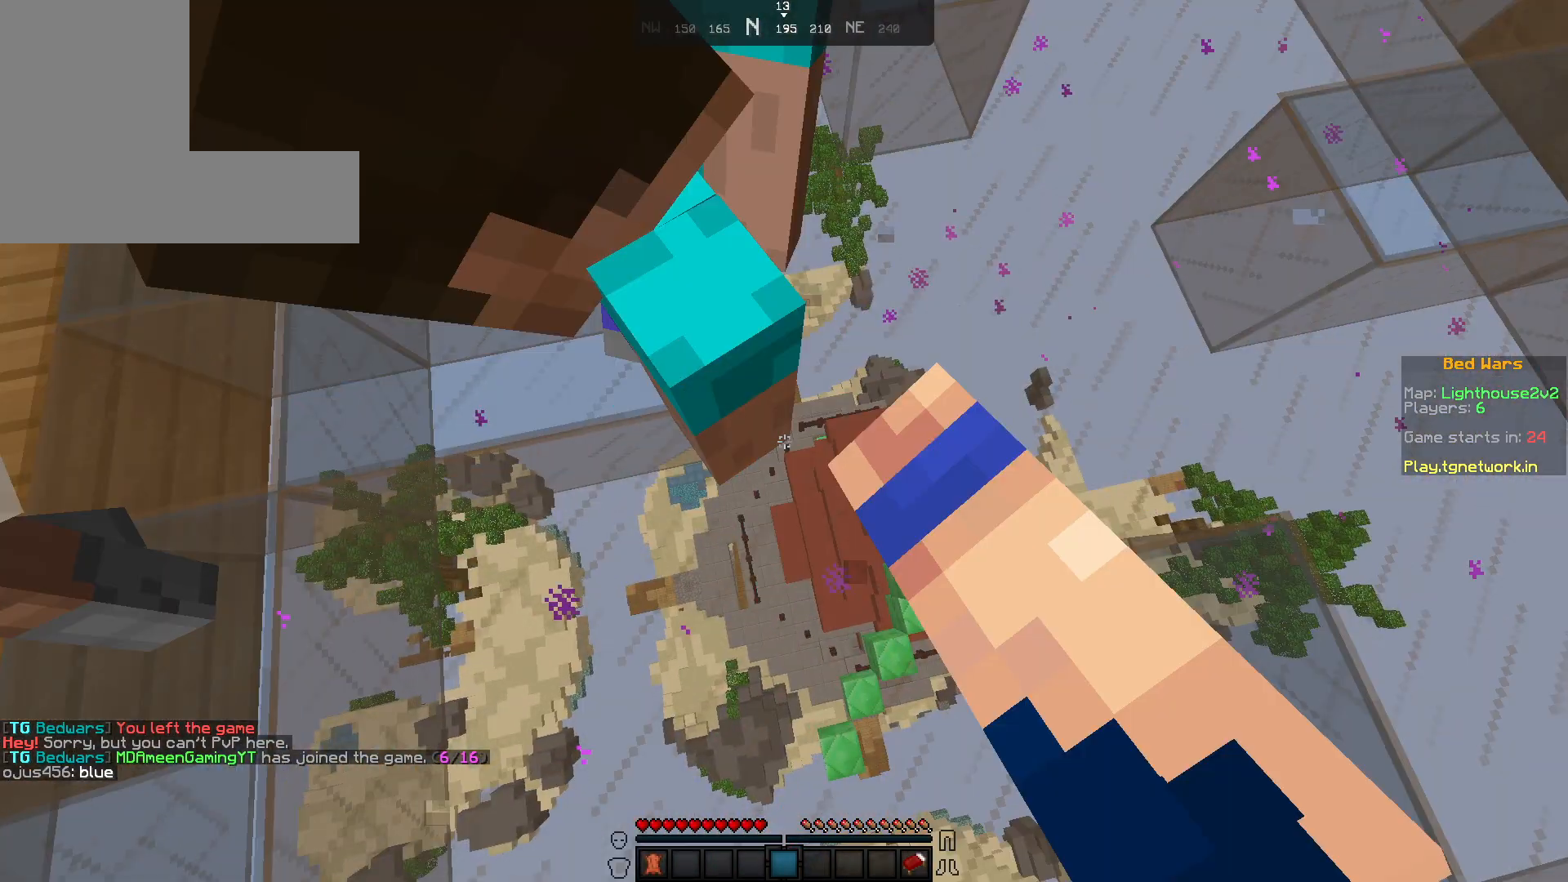
{"keys": ["w"], "mouse": [], "events": [[50, "mouse_left", "up"], [133, "mouse_left", "down"], [200, "mouse_left", "up"]]}
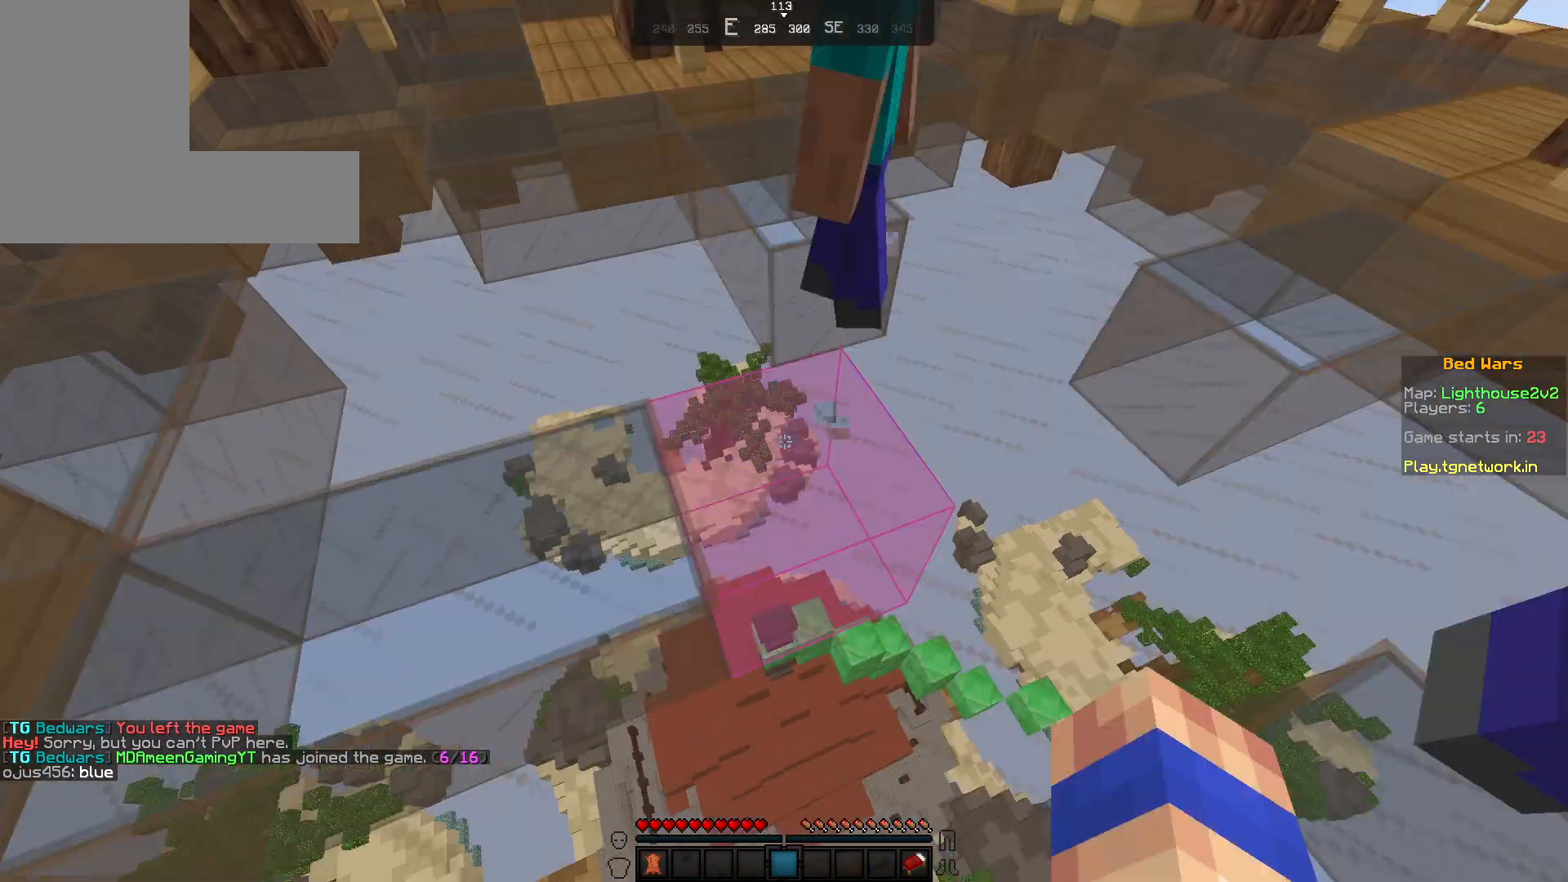
{"keys": ["w"], "mouse": [], "events": []}
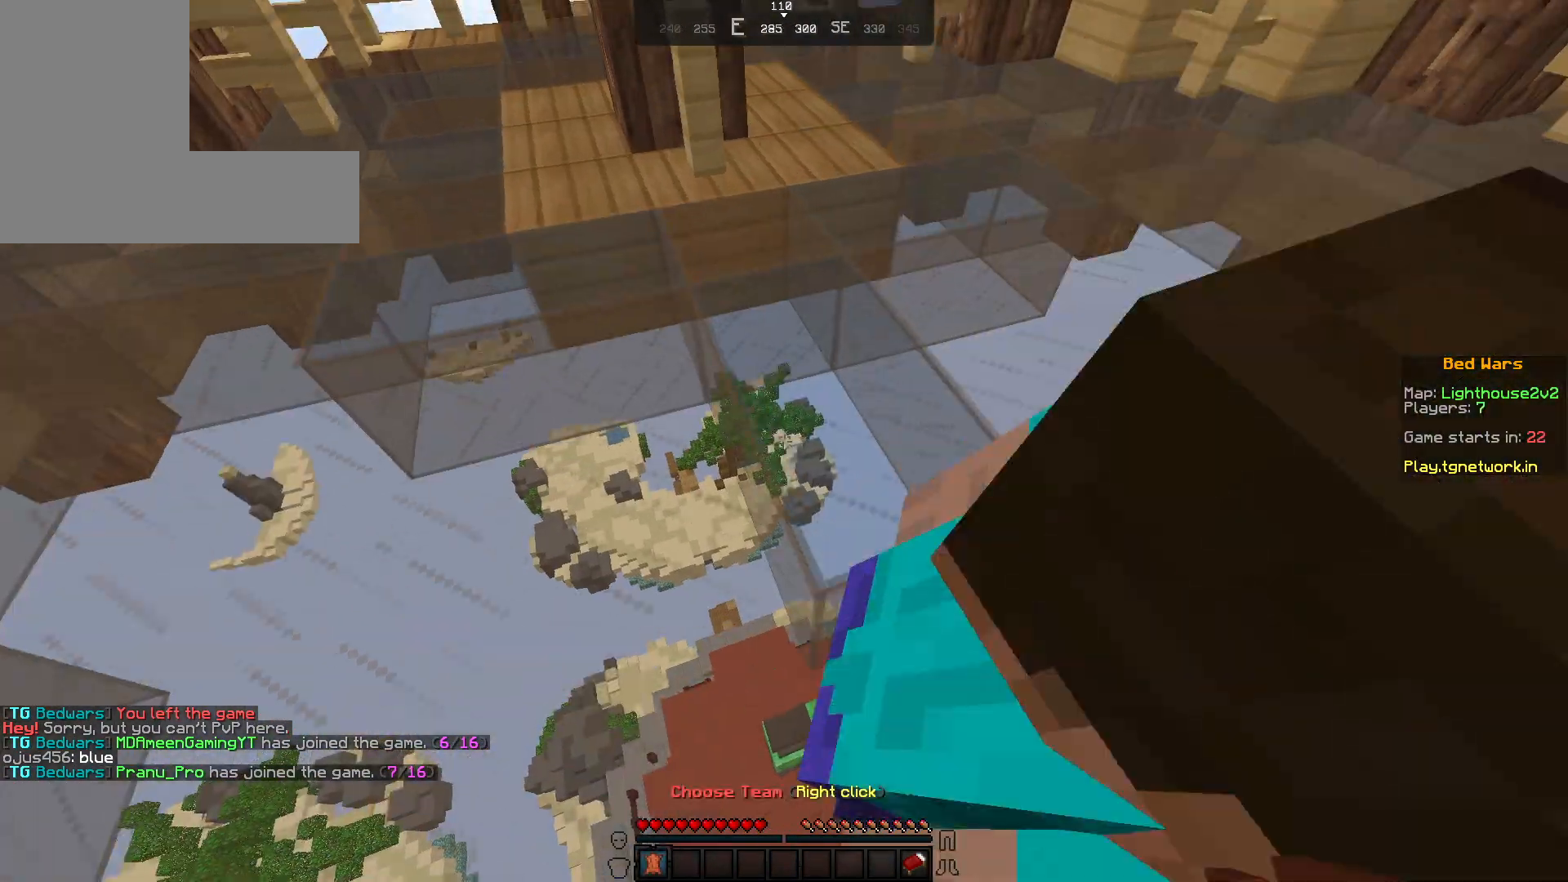
{"keys": [], "mouse": [], "events": [[33, "mouse_right", "down"], [217, "mouse_right", "up"], [217, "w", "up"]]}
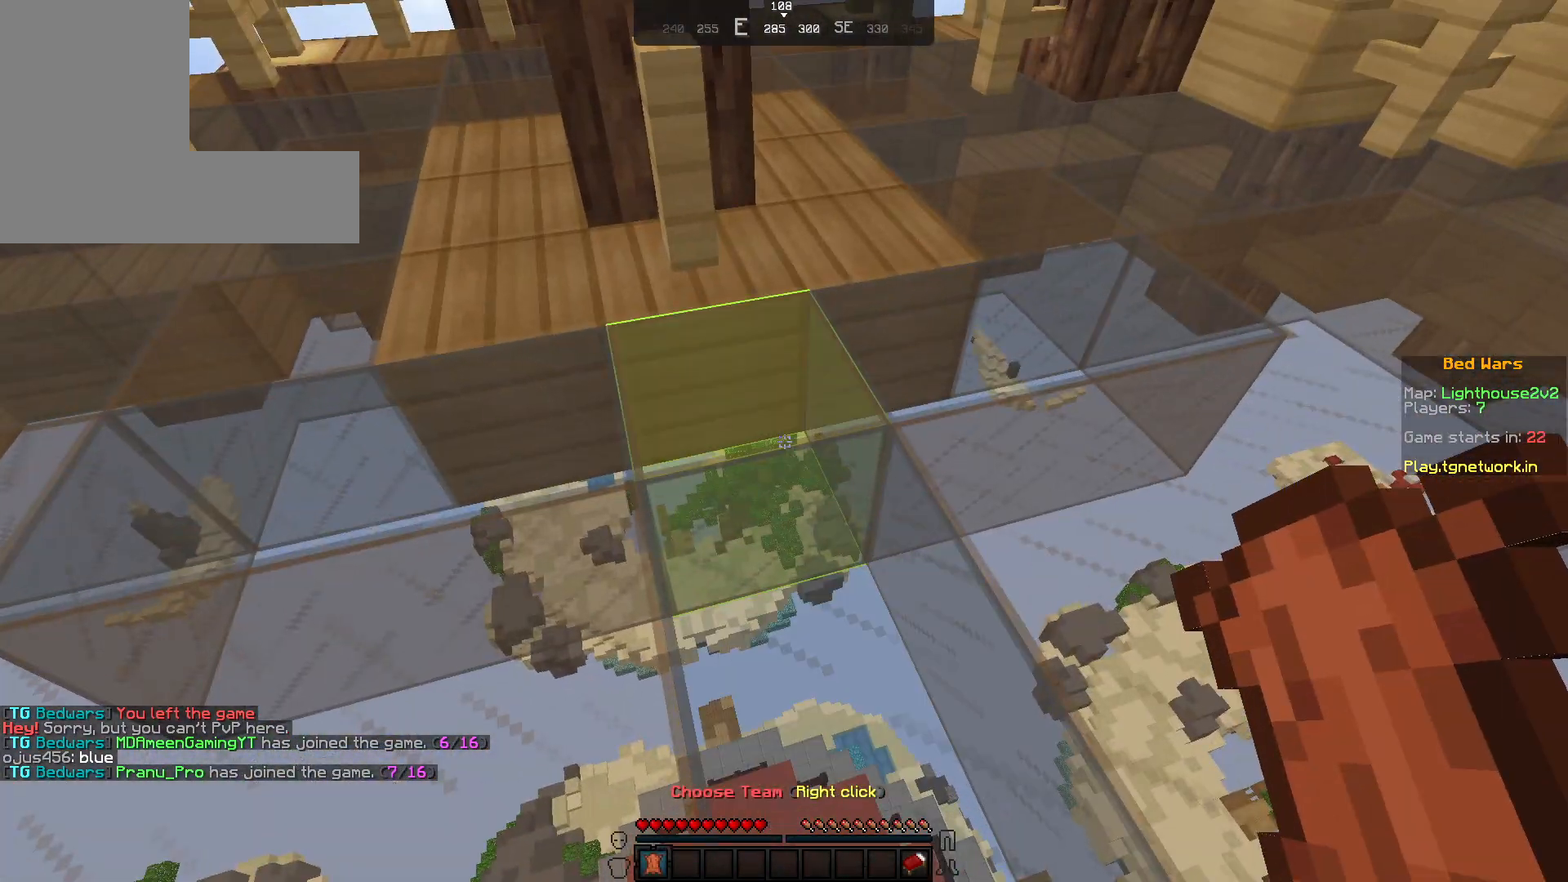
{"keys": [], "mouse": [], "events": [[200, "mouse_right", "down"], [317, "mouse_right", "up"]]}
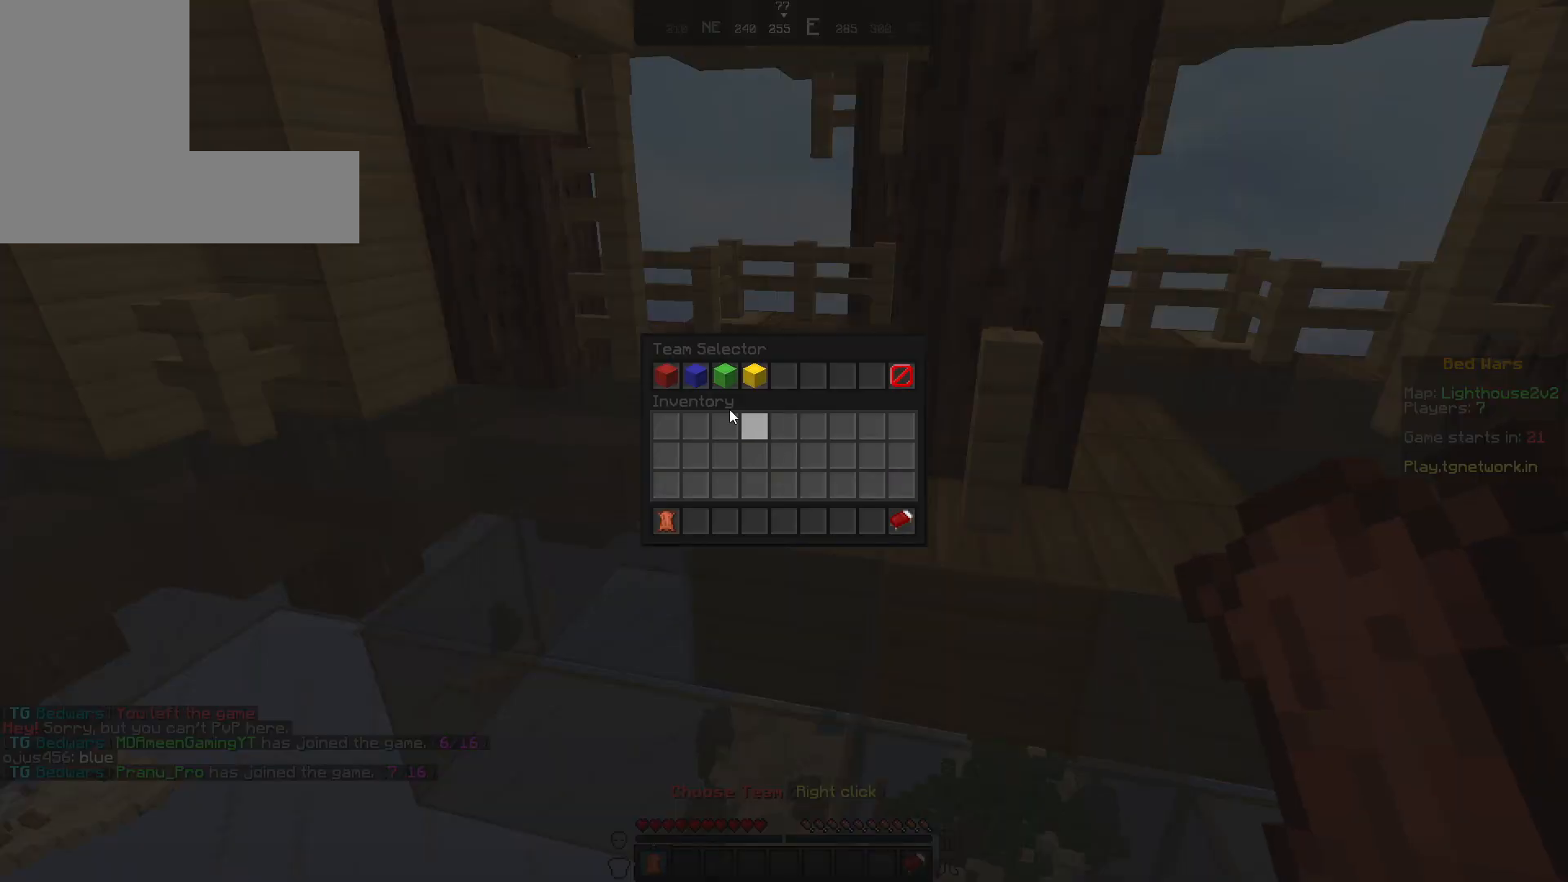
{"keys": [], "mouse": [], "events": []}
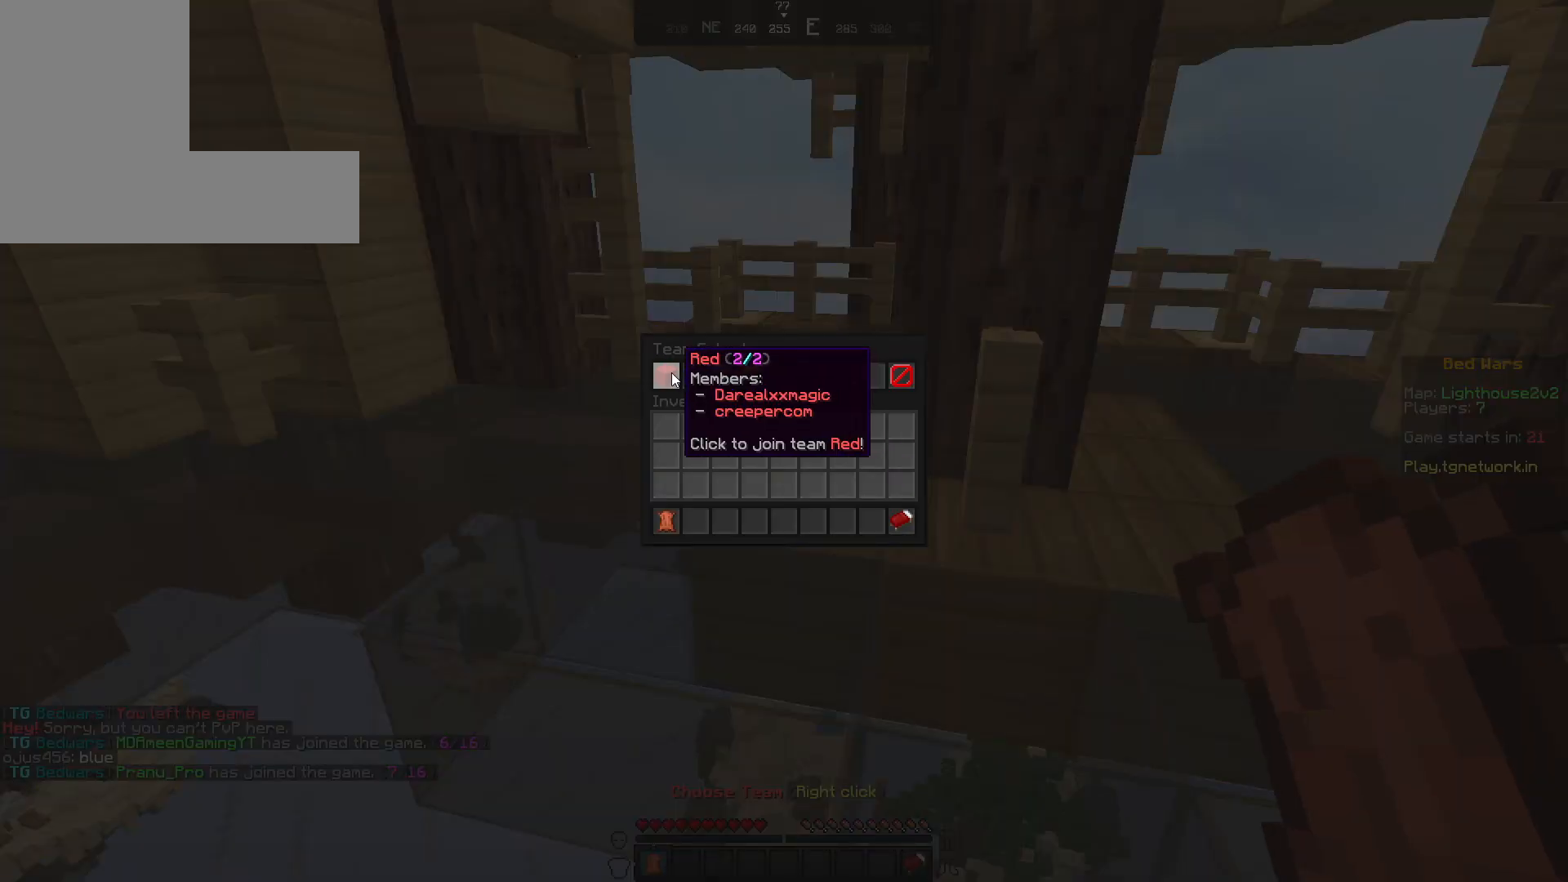
{"keys": [], "mouse": [], "events": []}
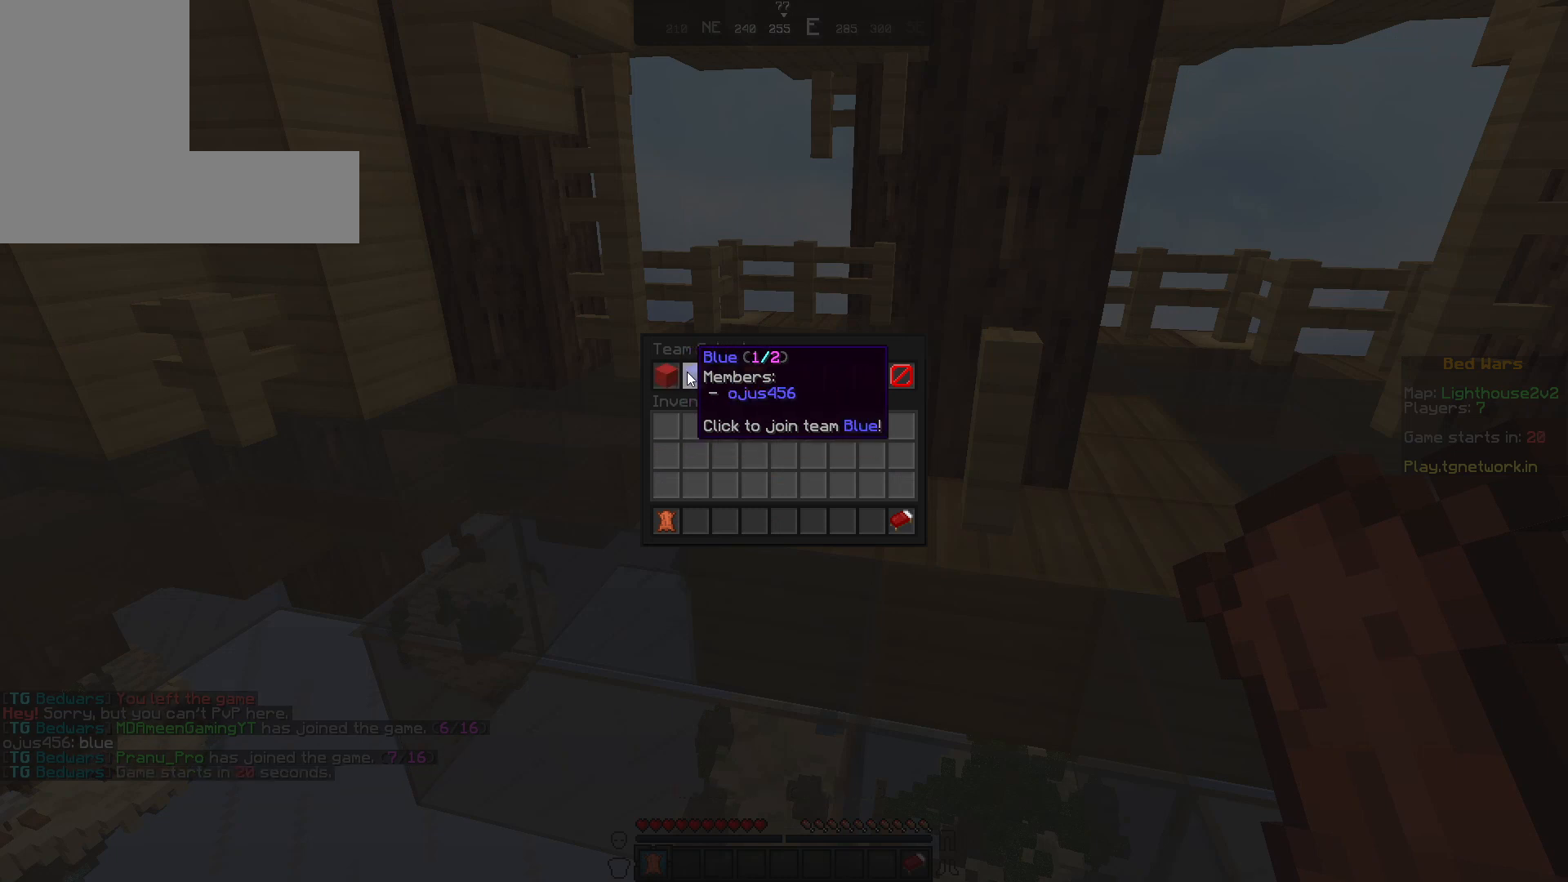
{"keys": [], "mouse": [], "events": []}